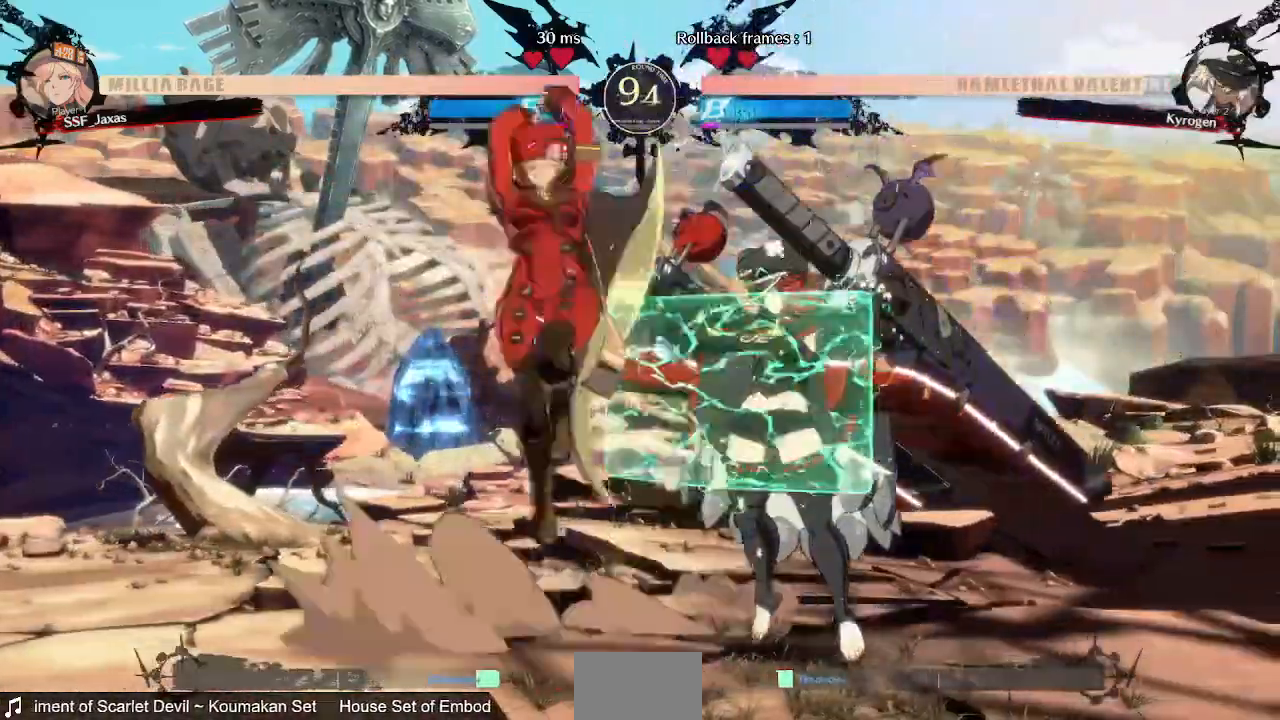
Gameplay with a controller (PlayStation layout); each line is a JSON object with the inputs held at the frame after it (dt_ms = milliseconds from this image to that frame). "events" lists button and stick changes between this image and that frame as [ms after this image, input, new state], when the widget could be followed in between. Not read: L3 R3 SELECT START.
{"dt_ms": 480, "buttons": []}
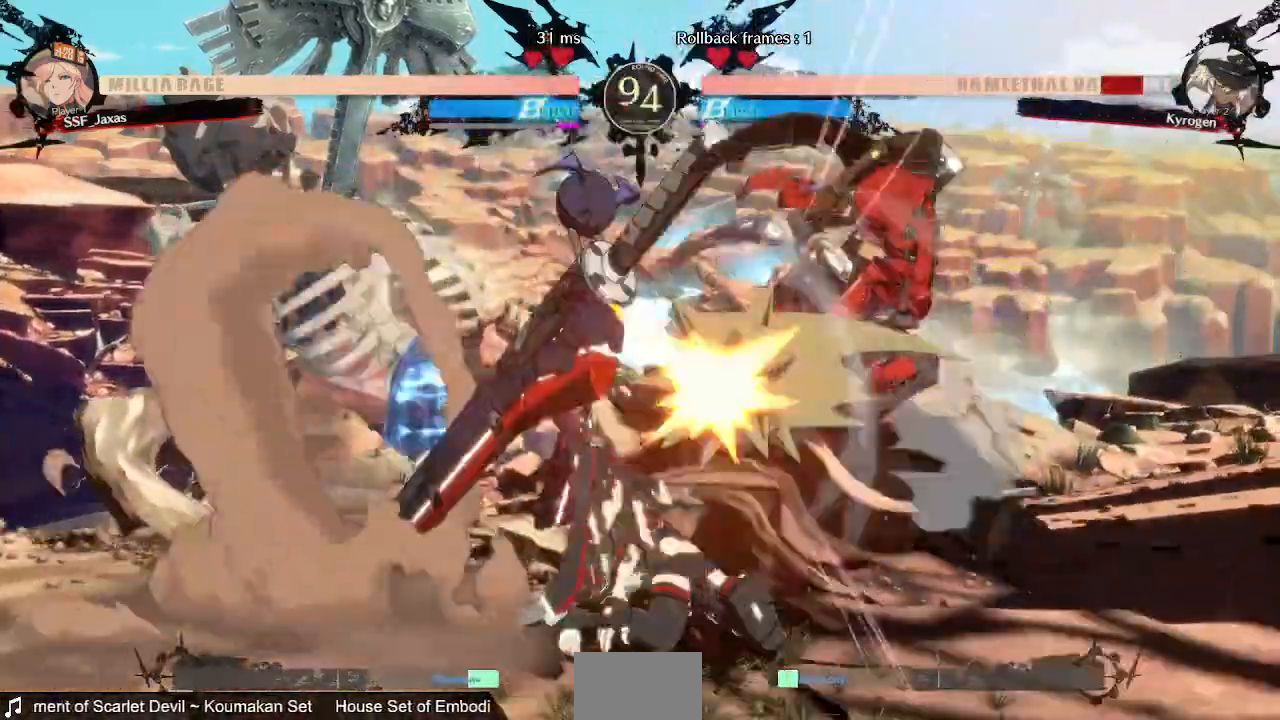
{"dt_ms": 520, "buttons": ["R2", "DPAD_DOWN"], "events": [[200, "DPAD_DOWN", "down"], [320, "SQUARE", "down"], [400, "SQUARE", "up"], [480, "R2", "down"]]}
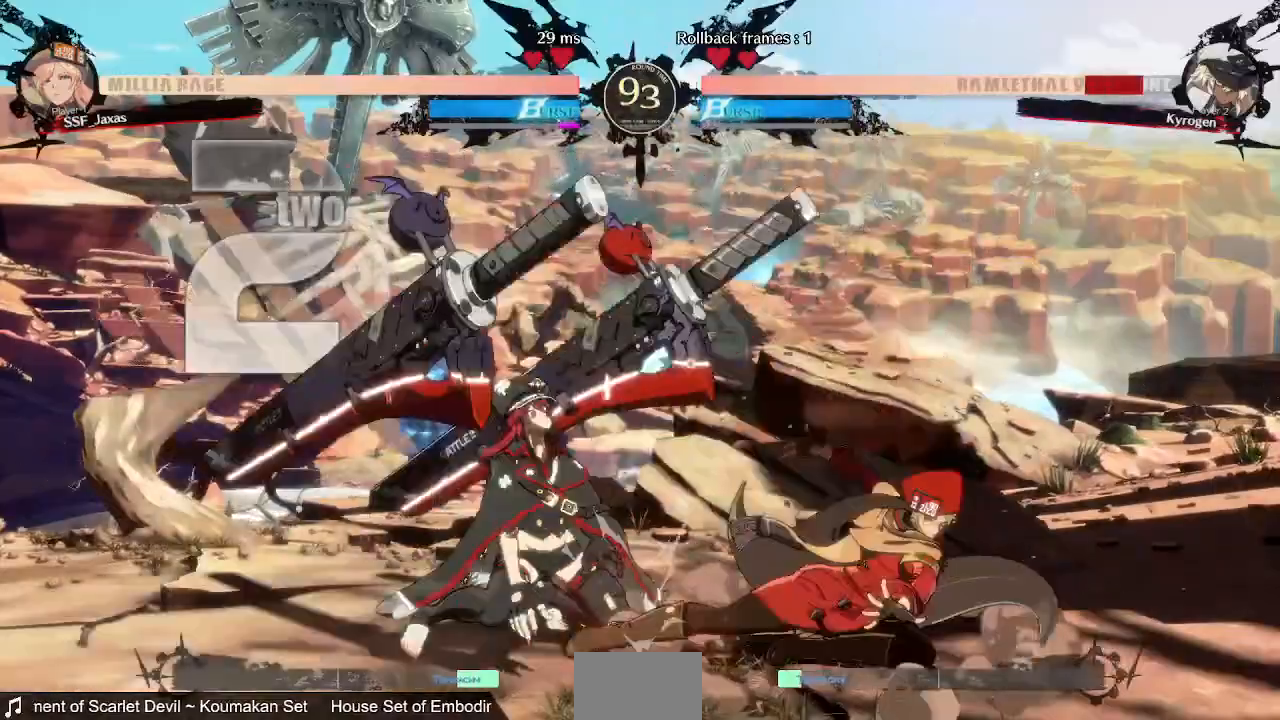
{"dt_ms": 1000, "buttons": []}
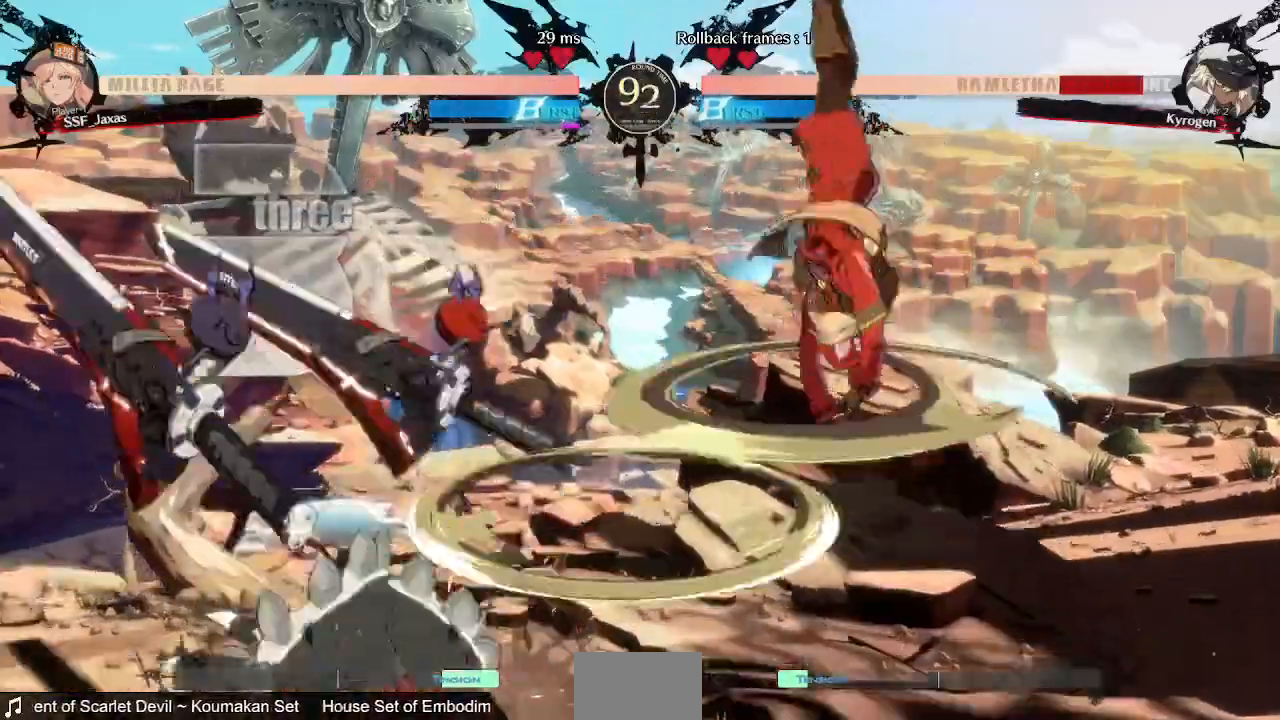
{"dt_ms": 480, "buttons": []}